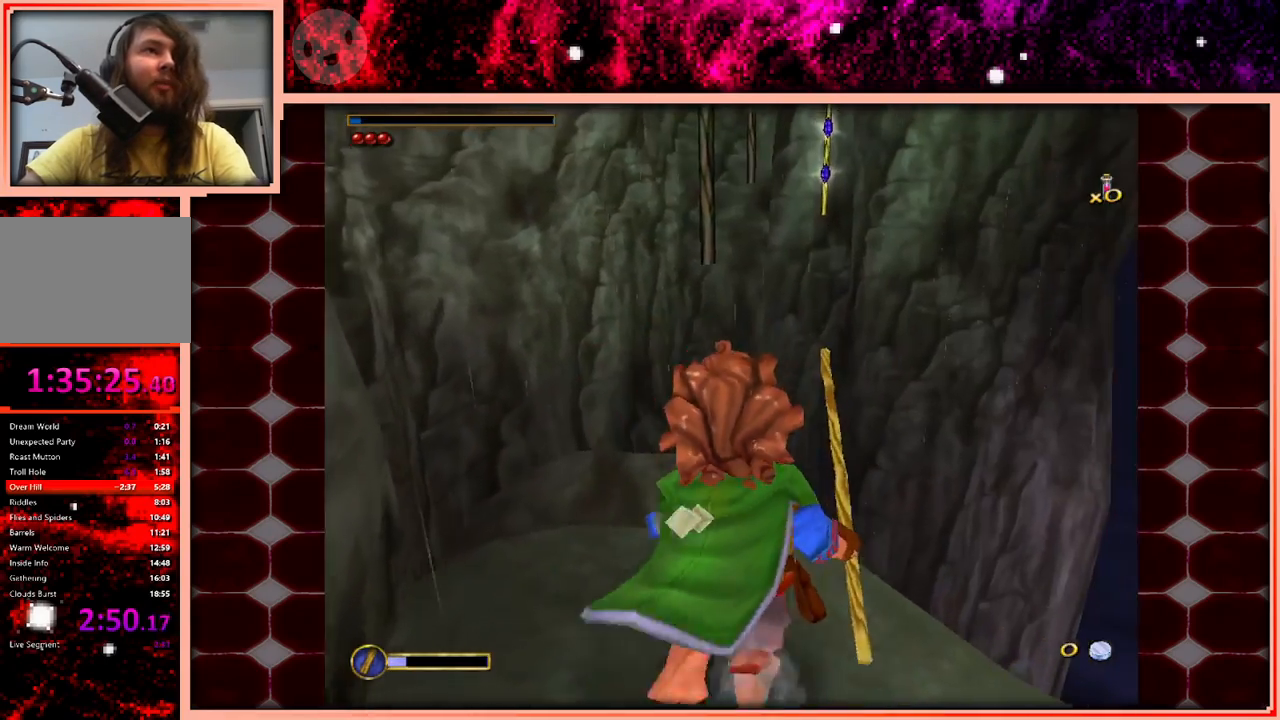
Gameplay with keyboard and mouse; each line is a JSON object with the keys held at the frame after it. "events" lists presses ("down") and releases ("up") of "a", "d", "s", "space" and "w" between this image and that frame as [ms after this image, input, new state], when the widget could be followed in between. No other keys are recorded. Mouse buttons are not recorded. Not read: mouse_move.
{"keys": ["w"], "events": [[200, "space", "down"], [383, "space", "up"]]}
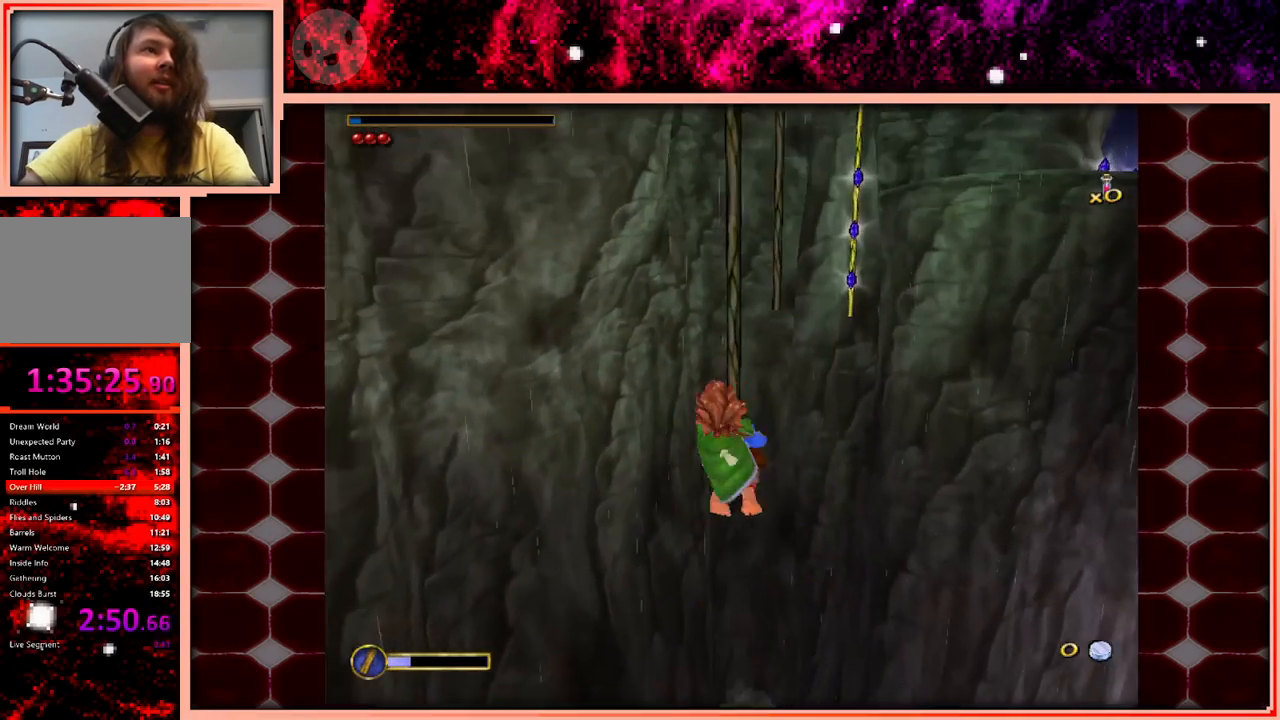
{"keys": ["w"], "events": [[366, "space", "down"], [450, "space", "up"]]}
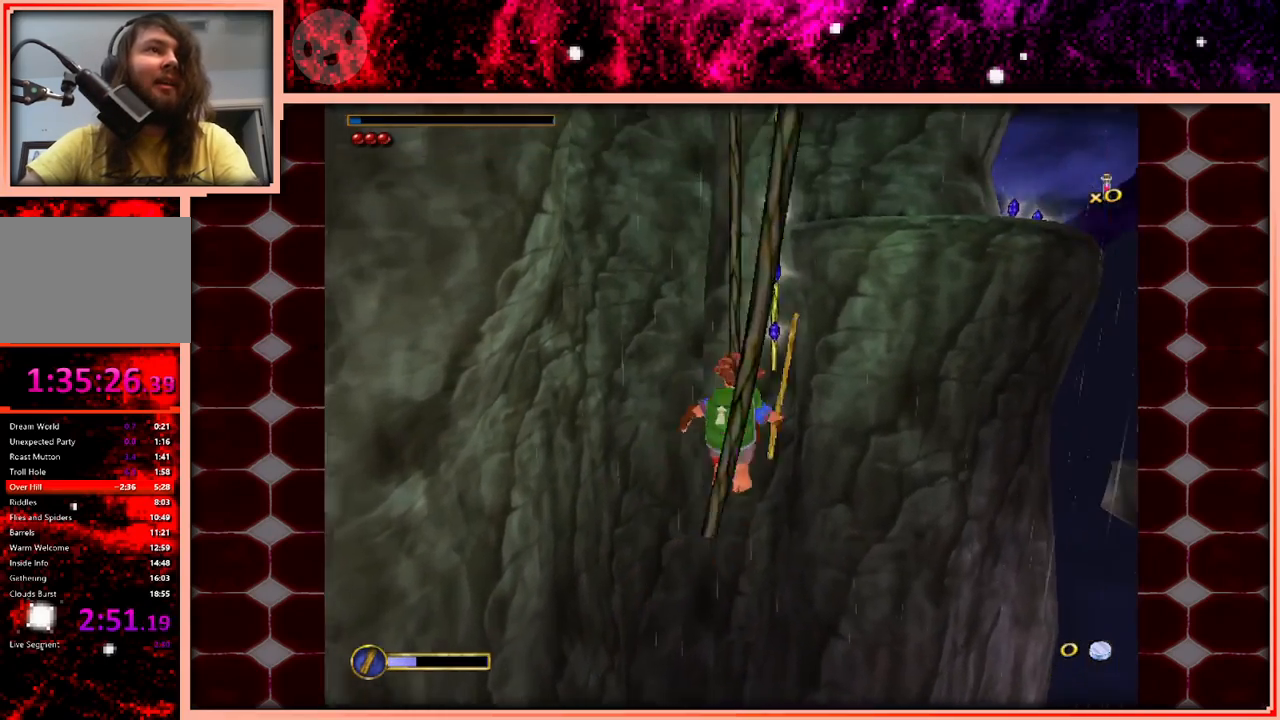
{"keys": ["space", "w"], "events": [[466, "space", "down"]]}
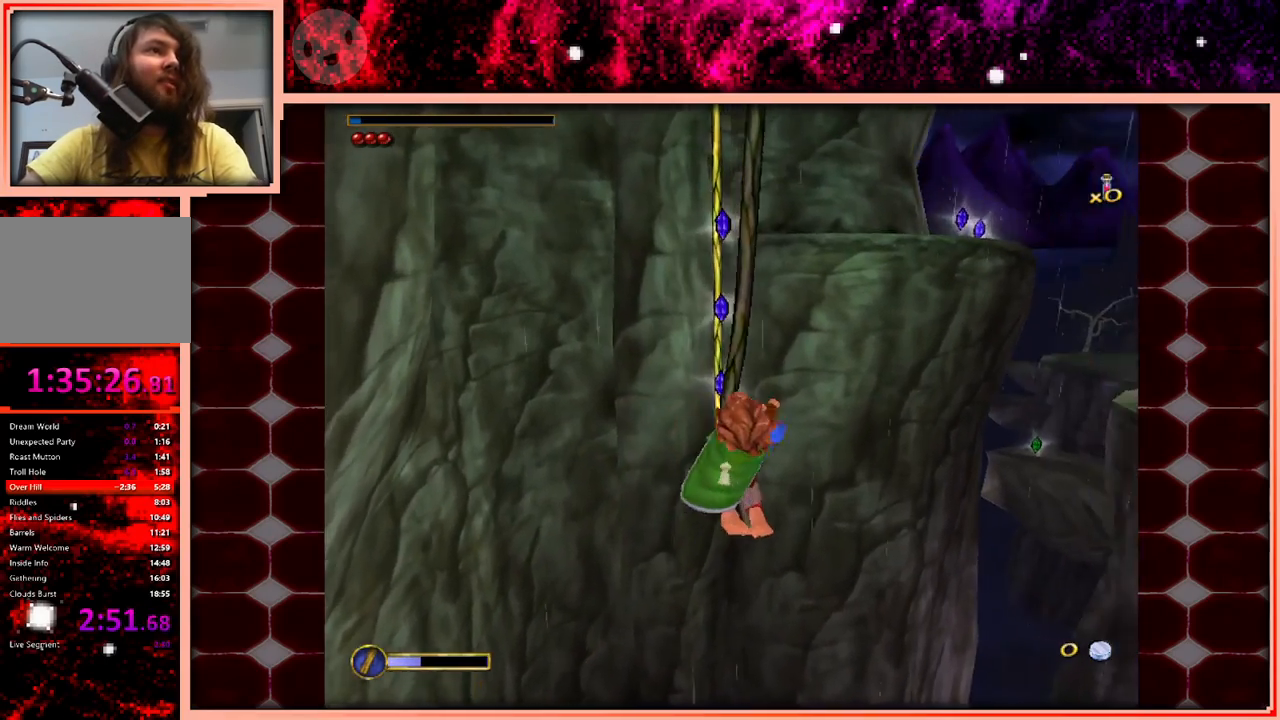
{"keys": ["w"], "events": [[116, "space", "up"], [350, "space", "down"], [433, "space", "up"]]}
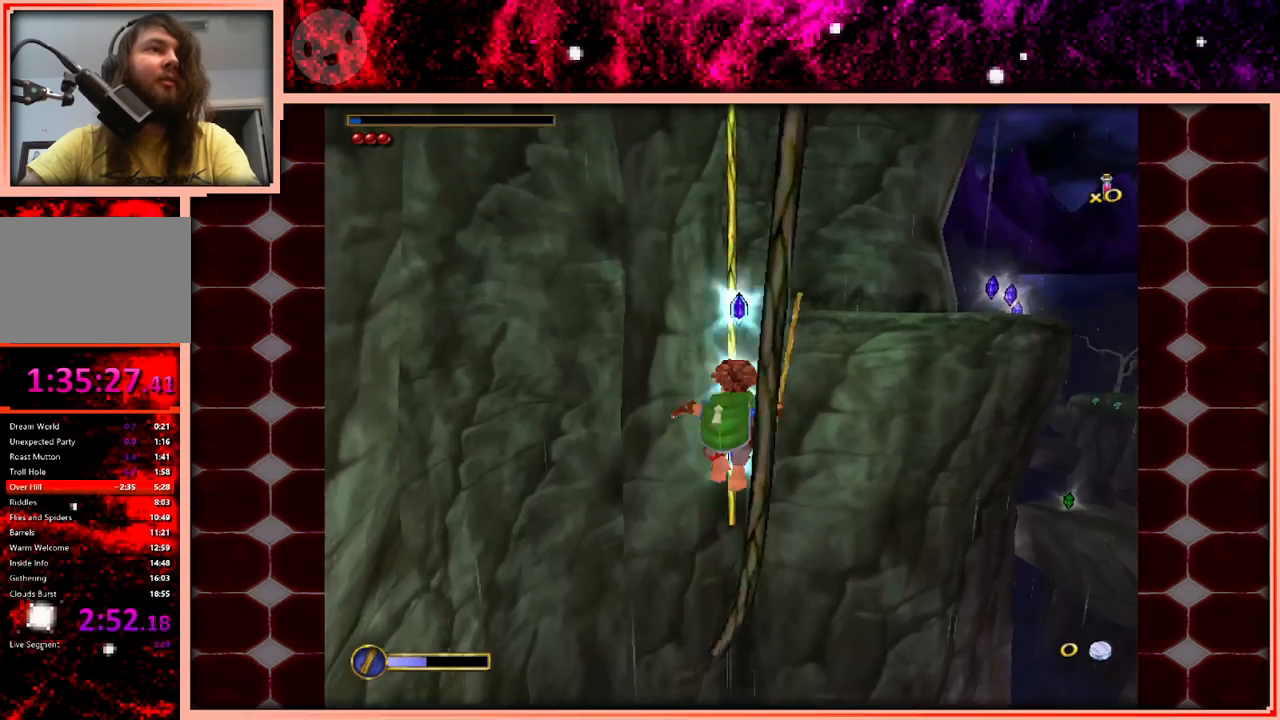
{"keys": ["w"], "events": []}
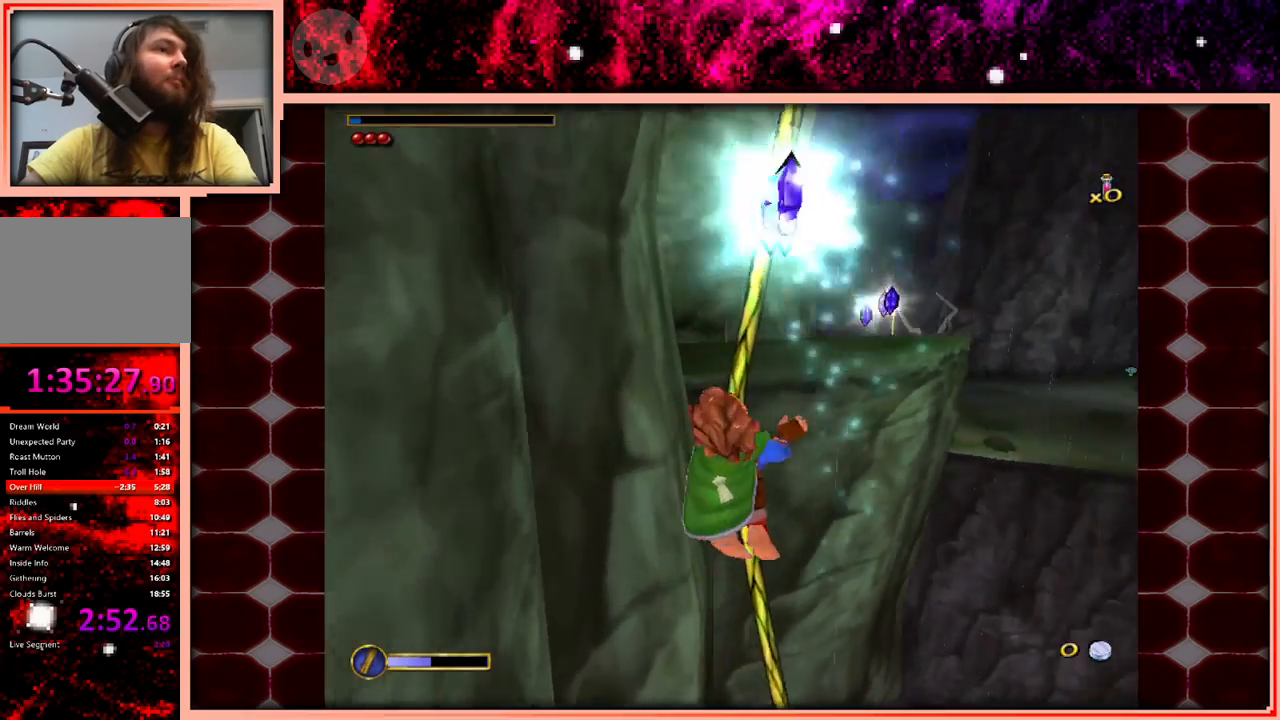
{"keys": ["w"], "events": []}
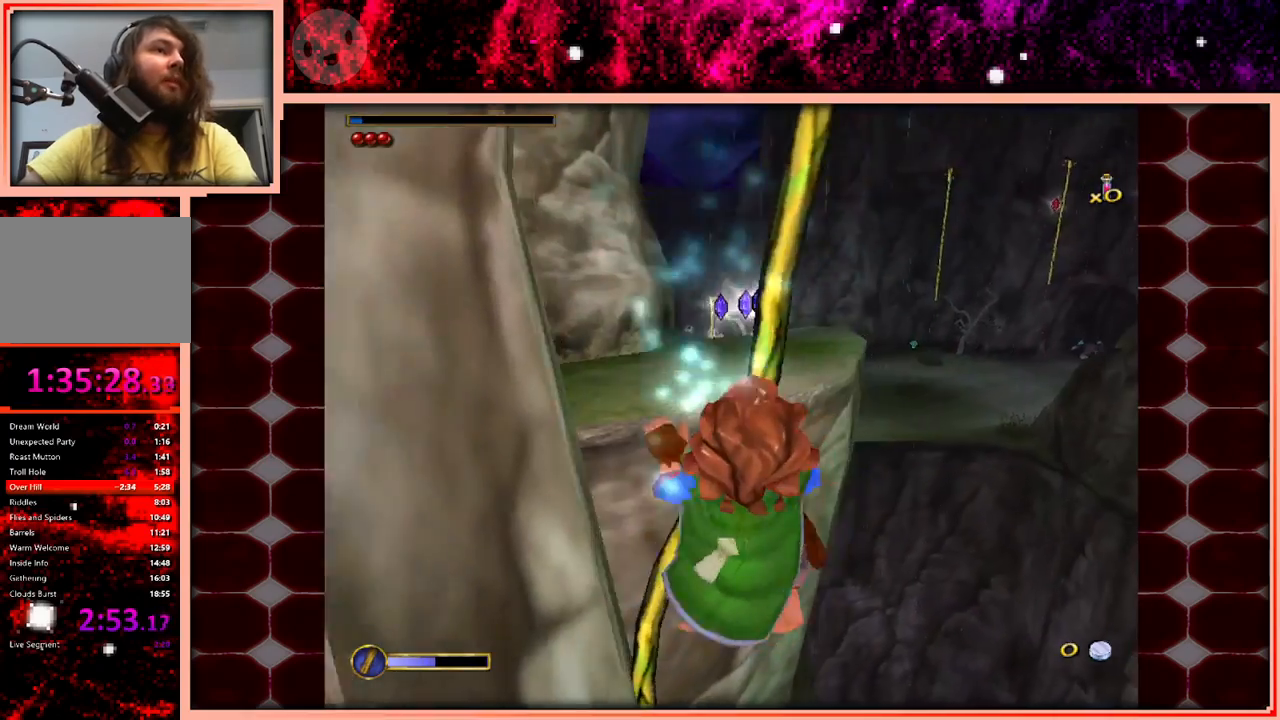
{"keys": ["w"], "events": [[66, "space", "down"], [250, "space", "up"]]}
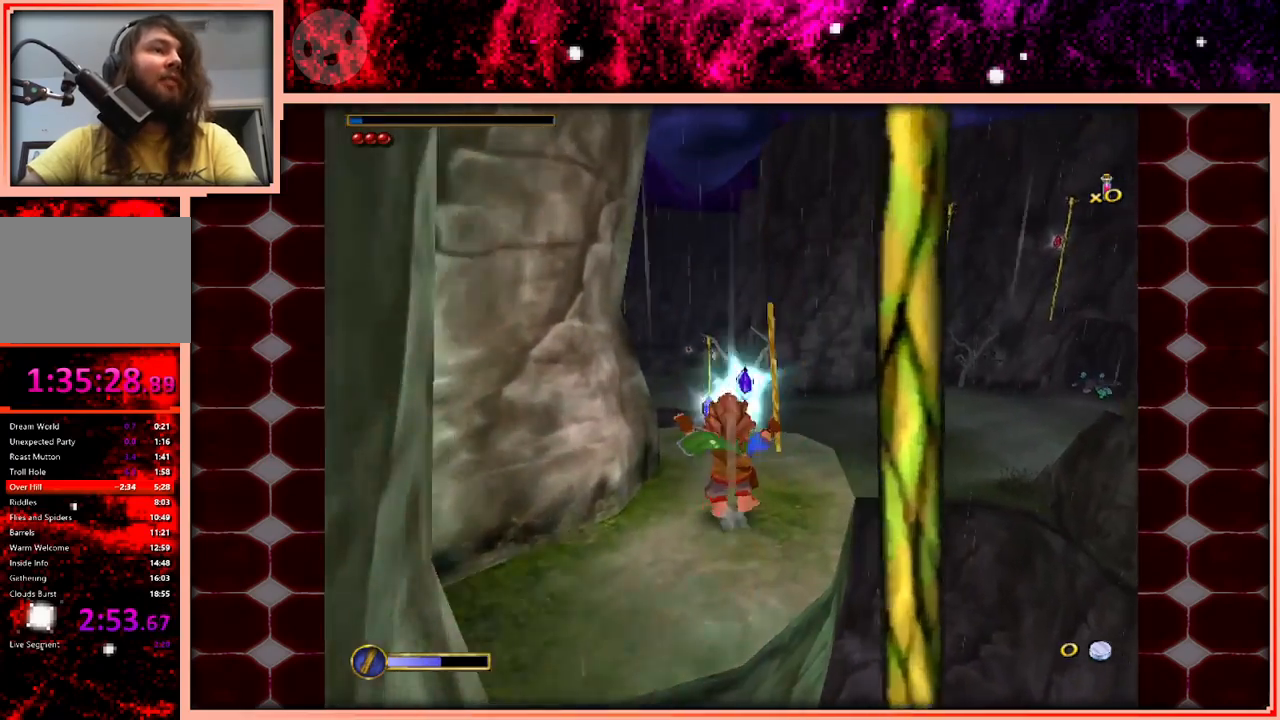
{"keys": ["w"], "events": [[133, "space", "down"], [216, "space", "up"]]}
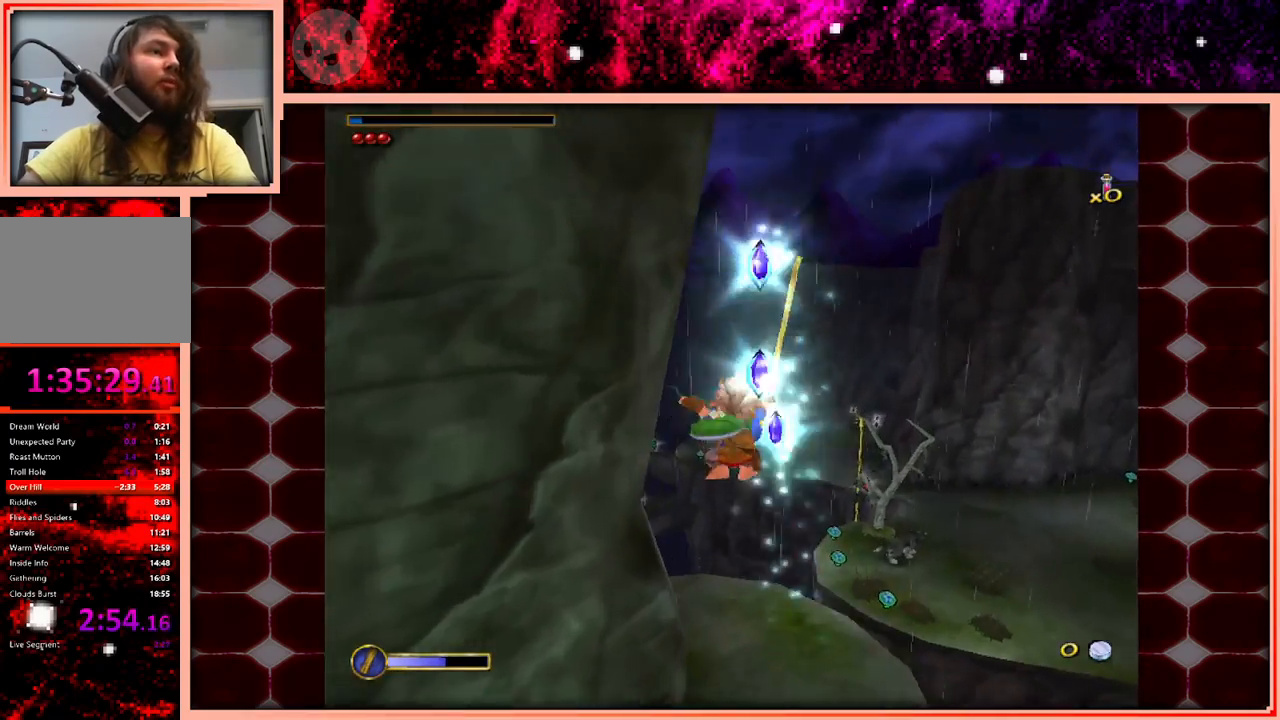
{"keys": ["a", "w"], "events": [[50, "a", "down"], [283, "a", "up"], [466, "a", "down"]]}
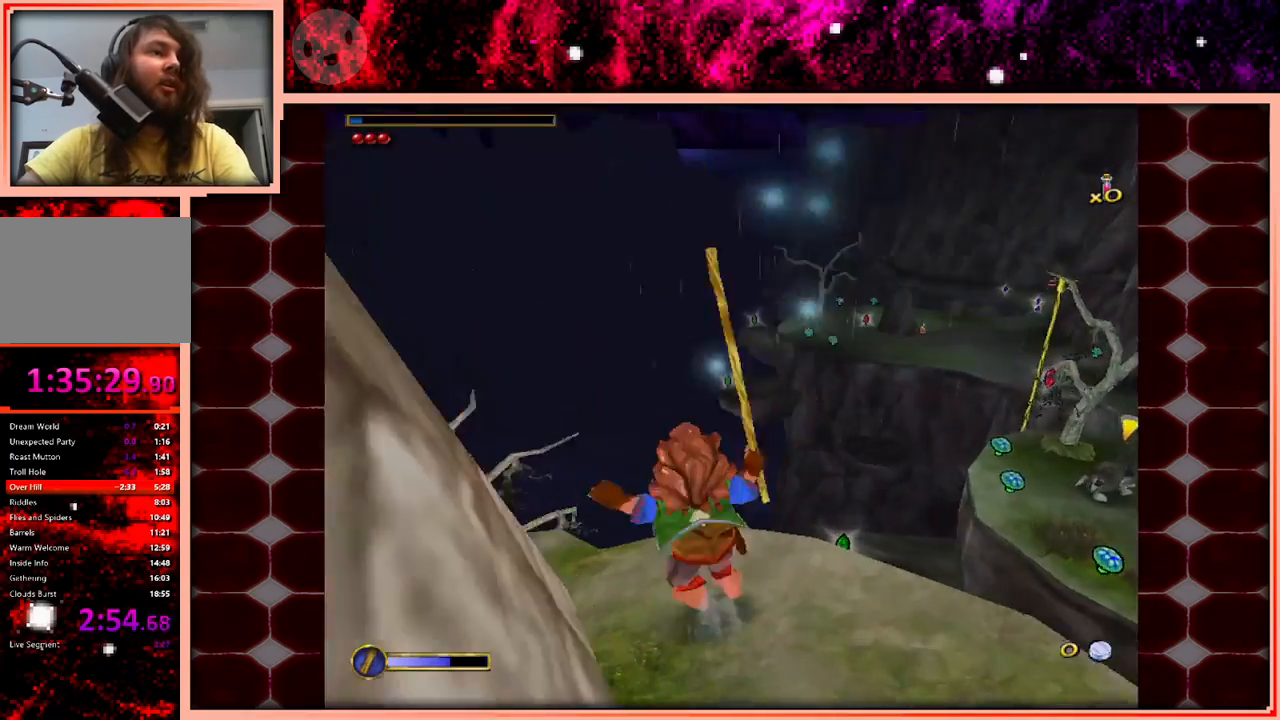
{"keys": ["d", "w"], "events": [[150, "a", "up"], [433, "d", "down"]]}
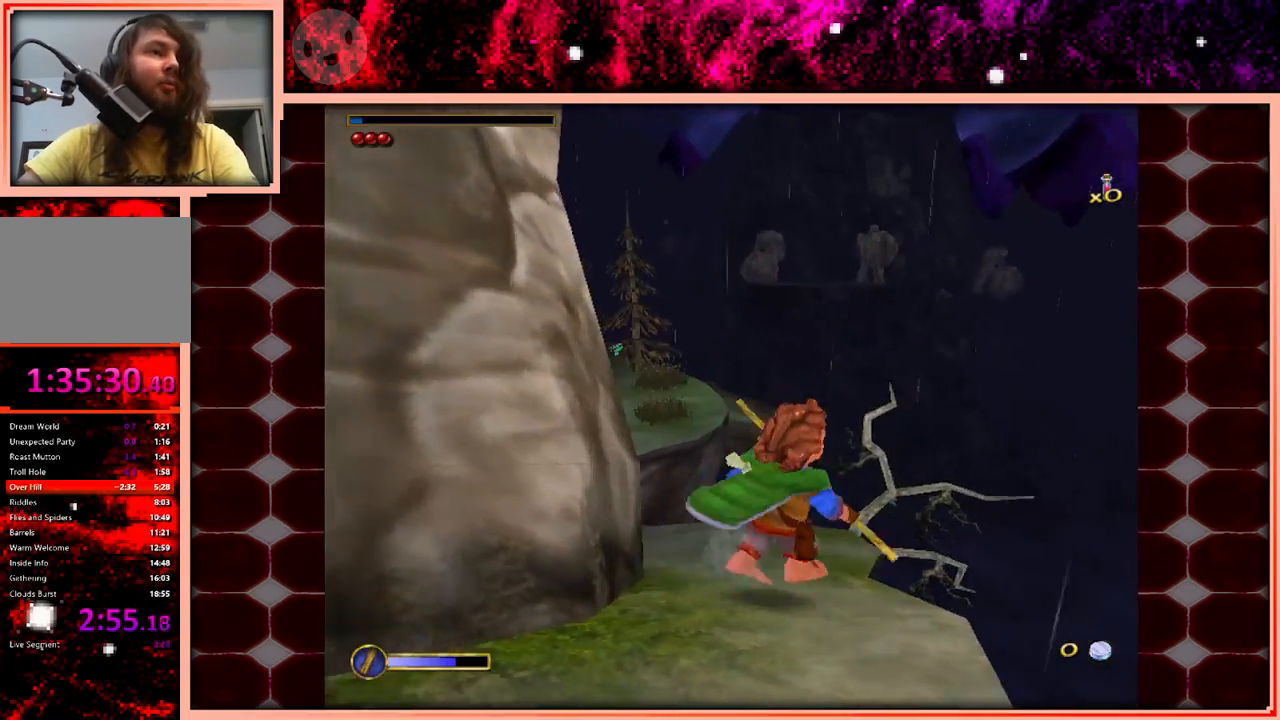
{"keys": ["w"], "events": [[33, "d", "up"]]}
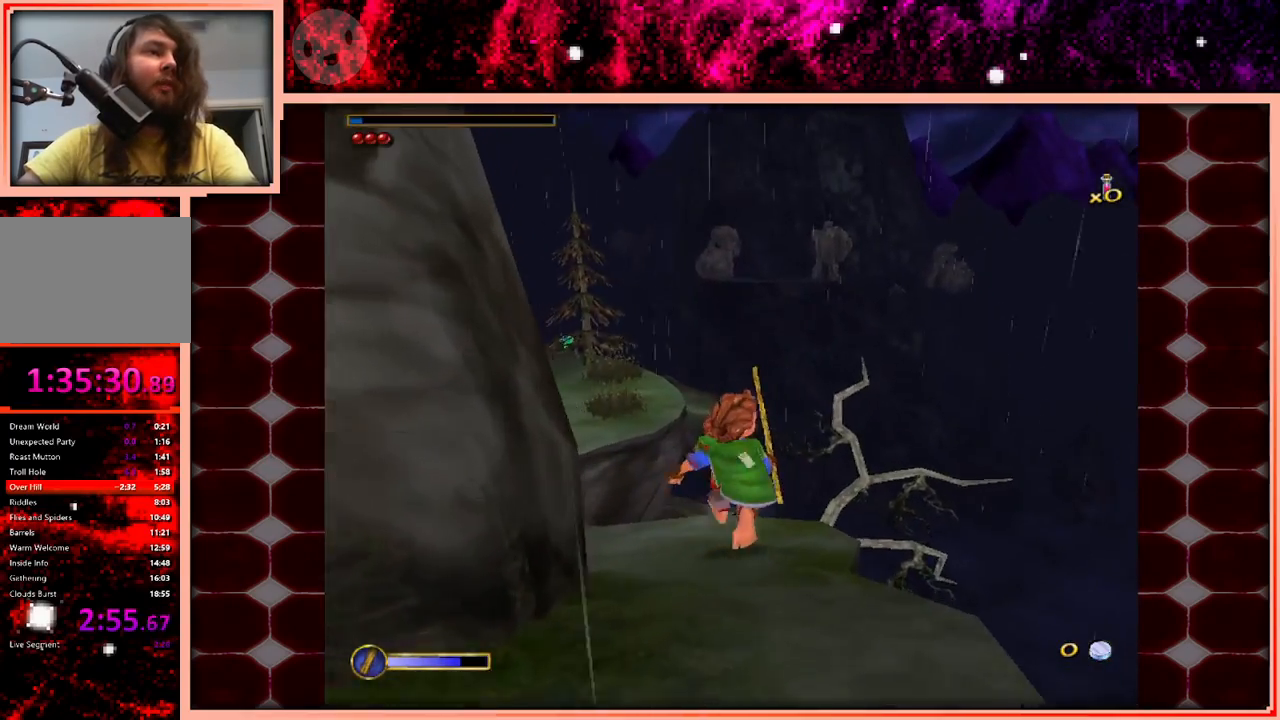
{"keys": ["space", "w"], "events": [[283, "space", "down"]]}
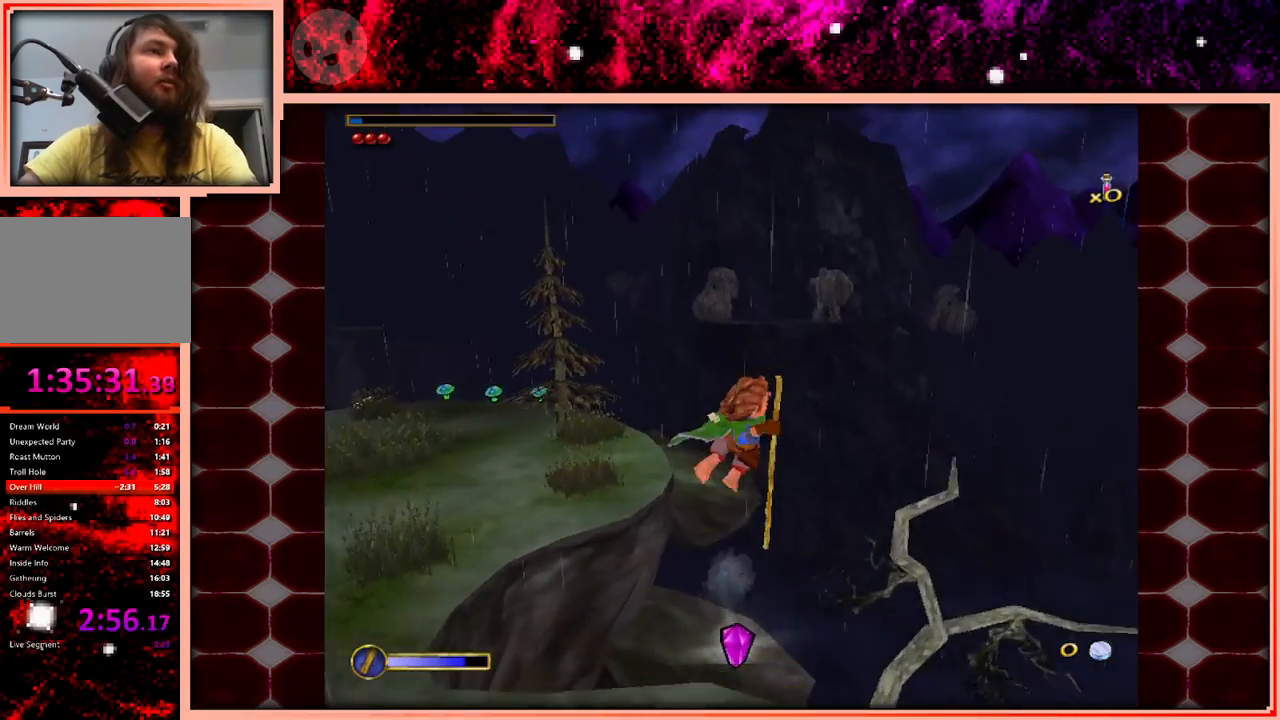
{"keys": ["w"], "events": [[116, "space", "up"], [250, "d", "down"], [433, "d", "up"]]}
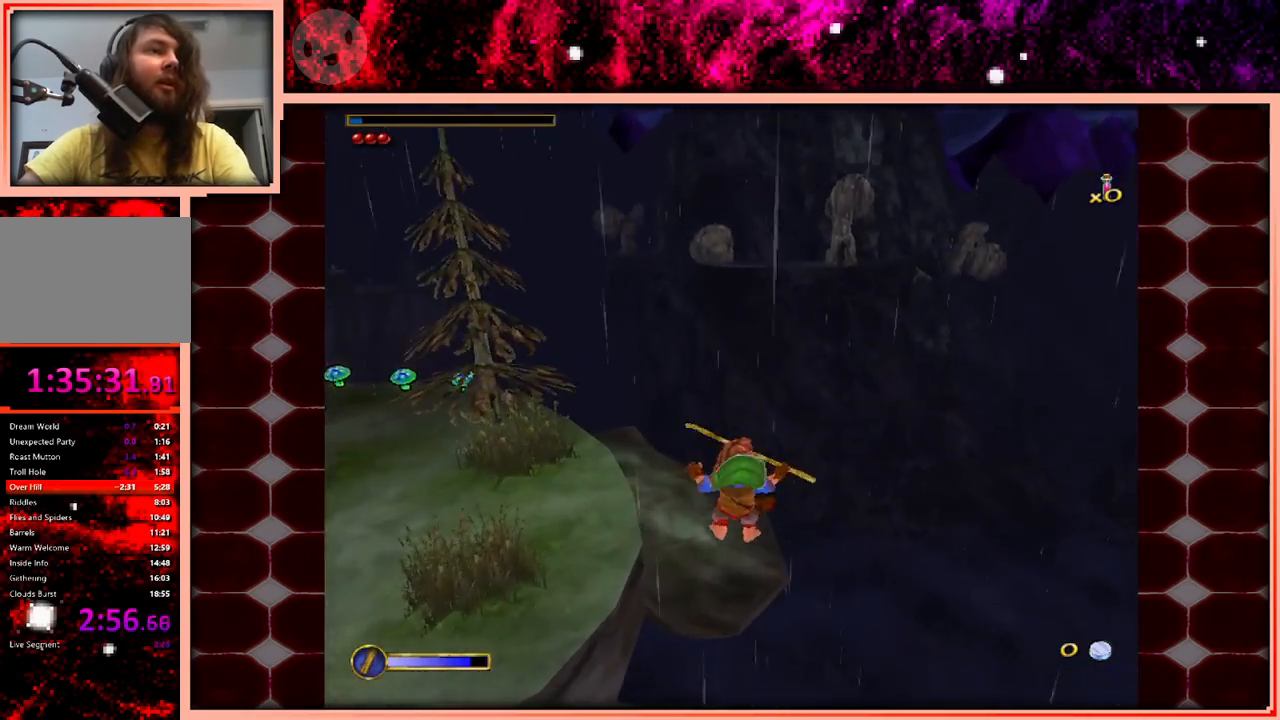
{"keys": ["a", "w"], "events": [[266, "space", "down"], [366, "a", "down"], [400, "space", "up"]]}
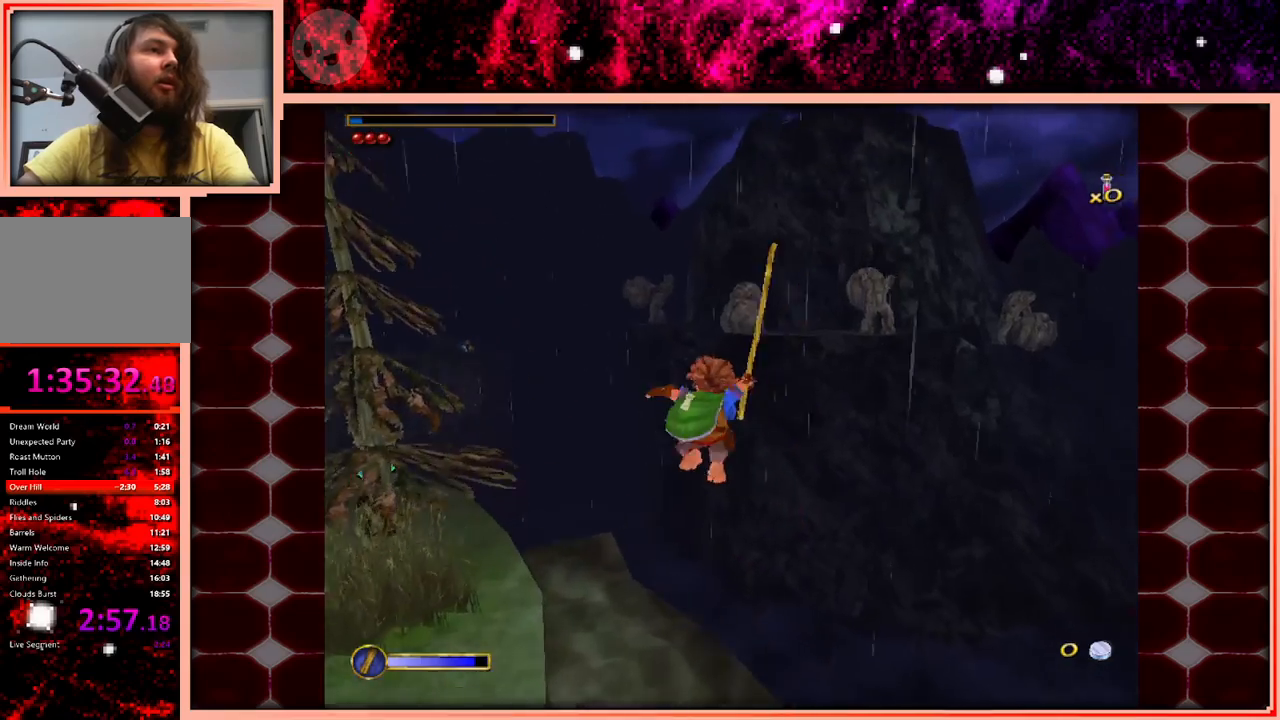
{"keys": ["a"], "events": [[233, "w", "up"], [283, "a", "up"], [466, "a", "down"]]}
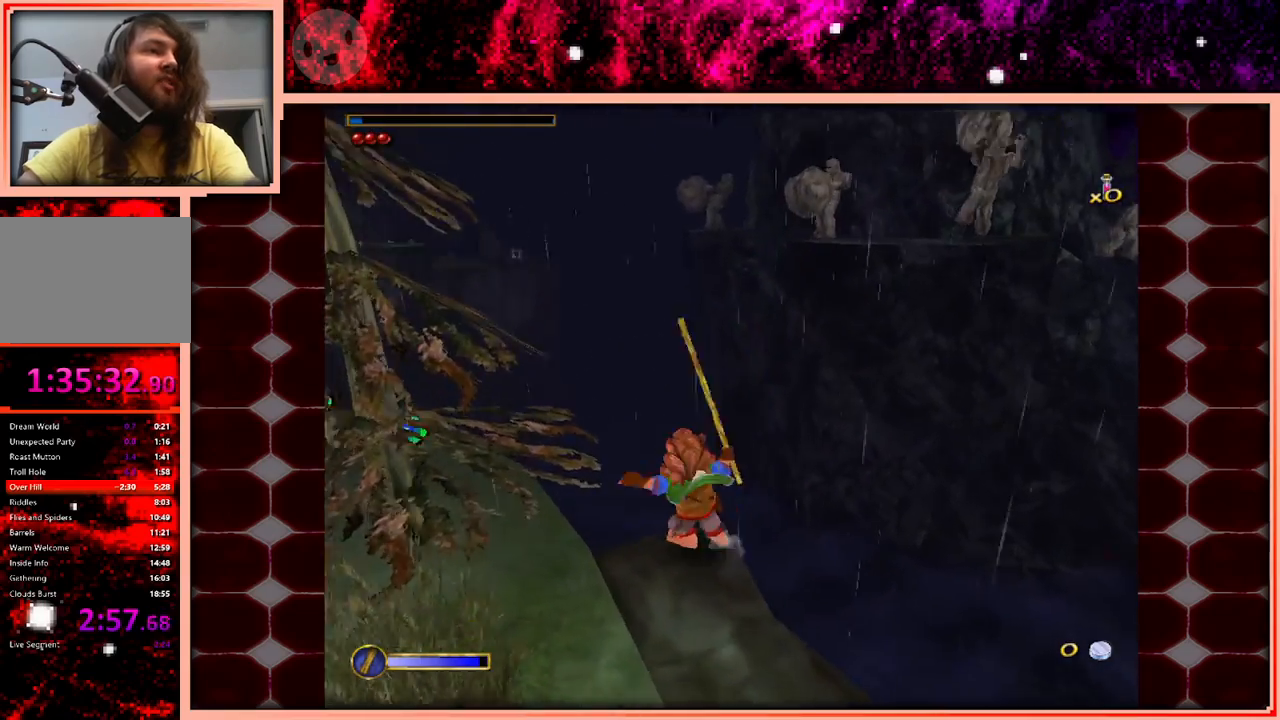
{"keys": ["w"], "events": [[66, "a", "up"], [200, "w", "down"], [350, "space", "down"], [483, "space", "up"]]}
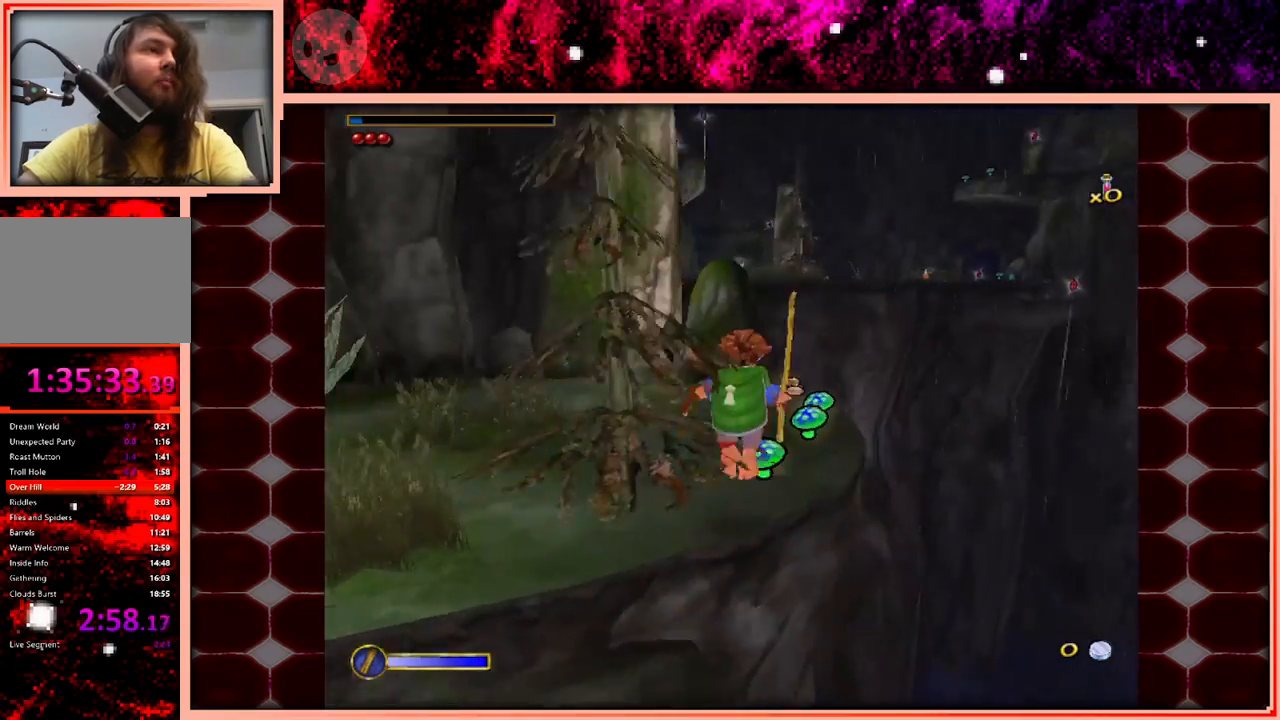
{"keys": ["w"], "events": [[400, "a", "down"], [500, "a", "up"]]}
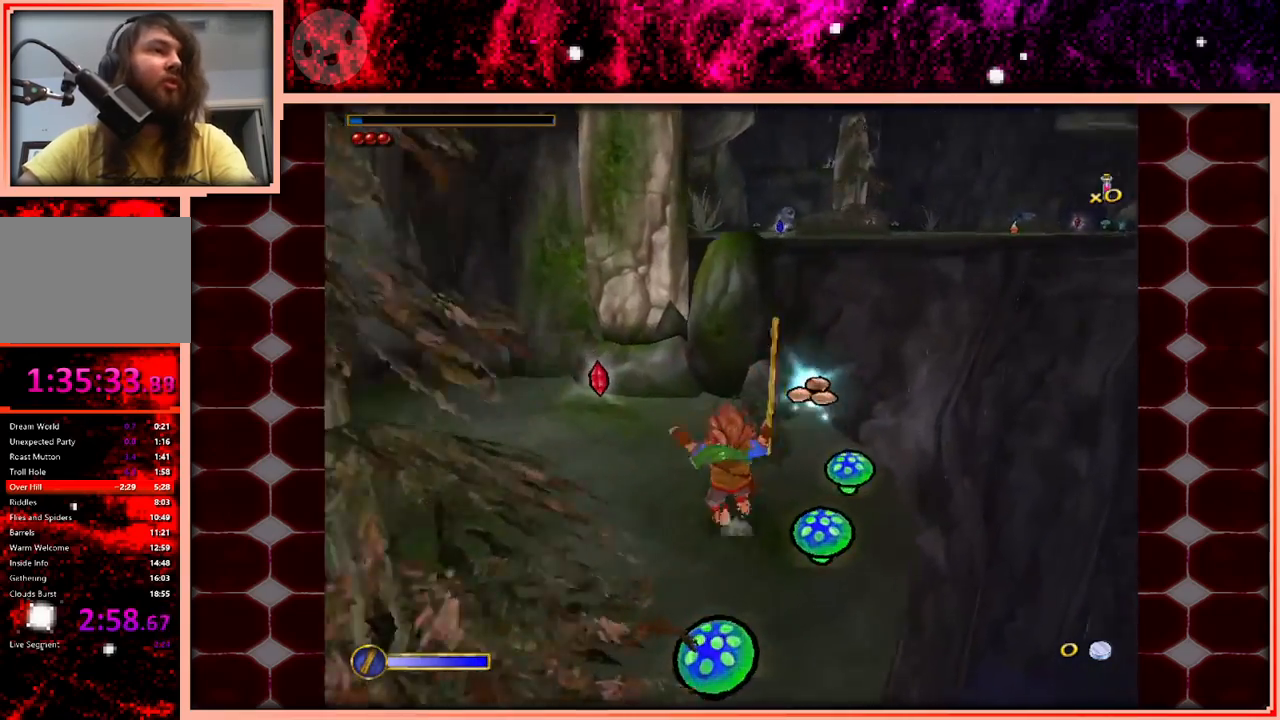
{"keys": ["a", "w"], "events": [[100, "space", "down"], [183, "space", "up"], [283, "a", "down"]]}
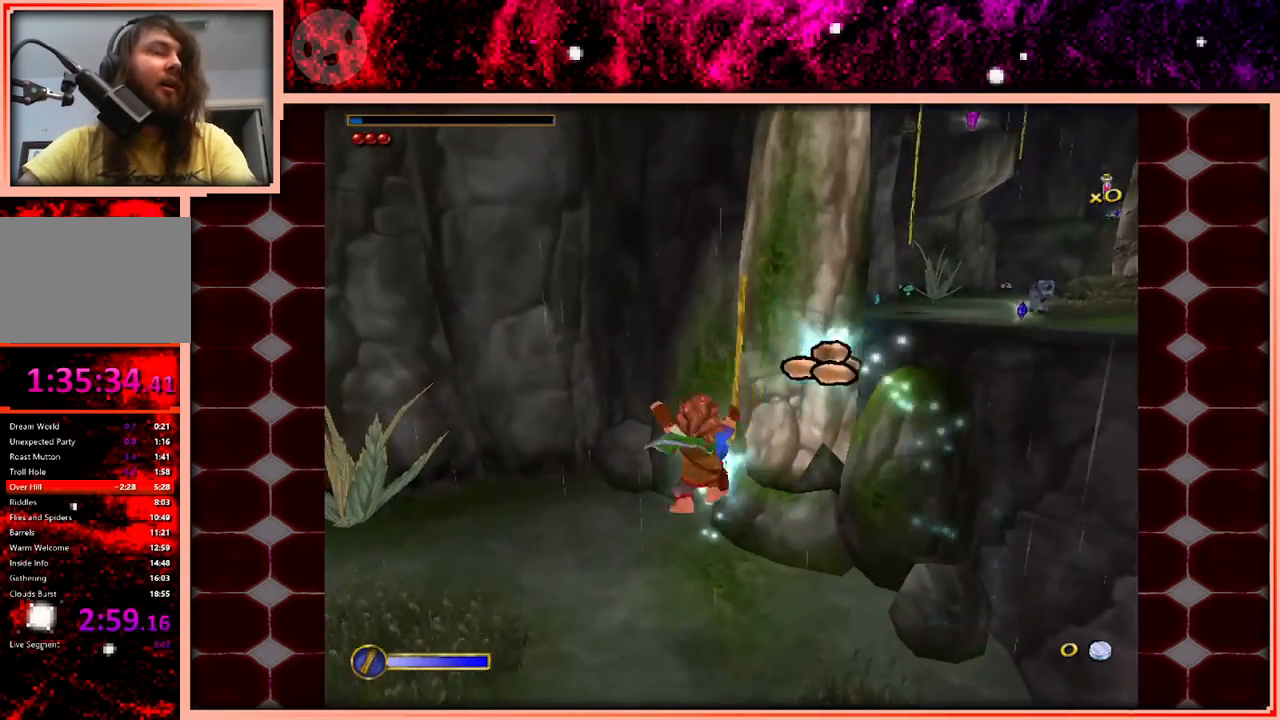
{"keys": ["a"], "events": [[16, "a", "up"], [200, "a", "down"], [300, "w", "up"]]}
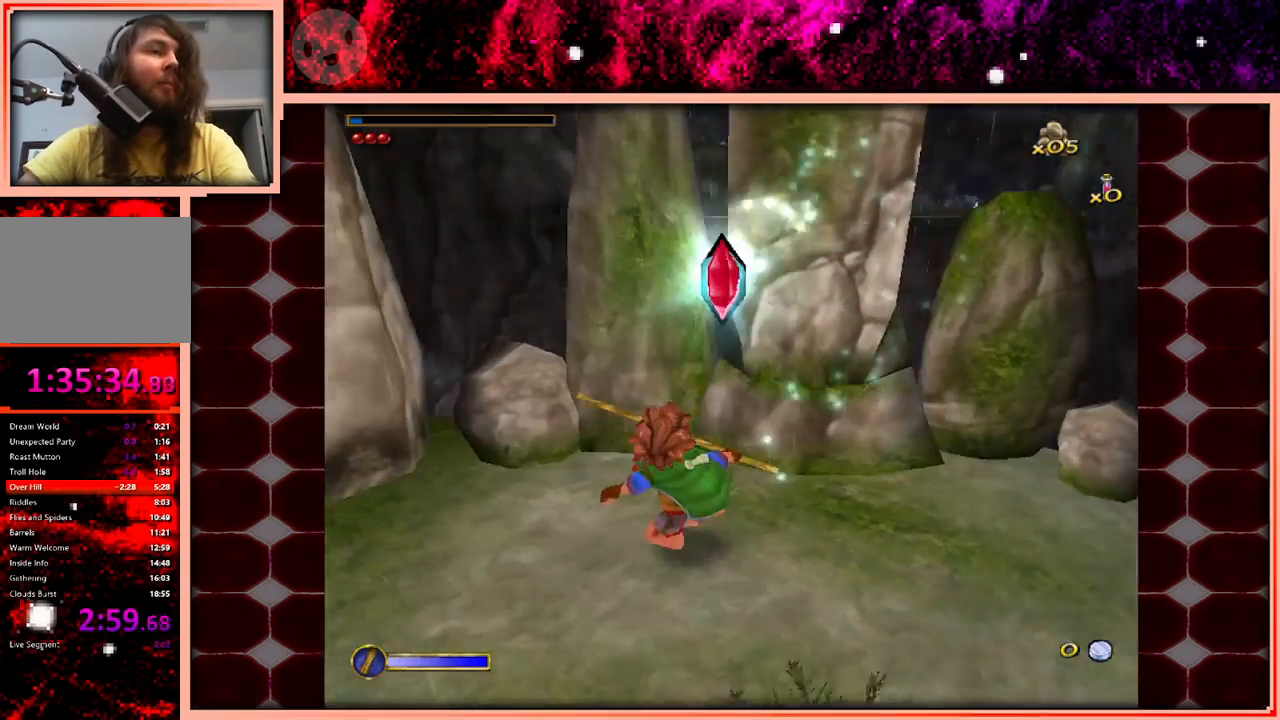
{"keys": [], "events": [[133, "a", "up"], [316, "w", "down"], [366, "w", "up"]]}
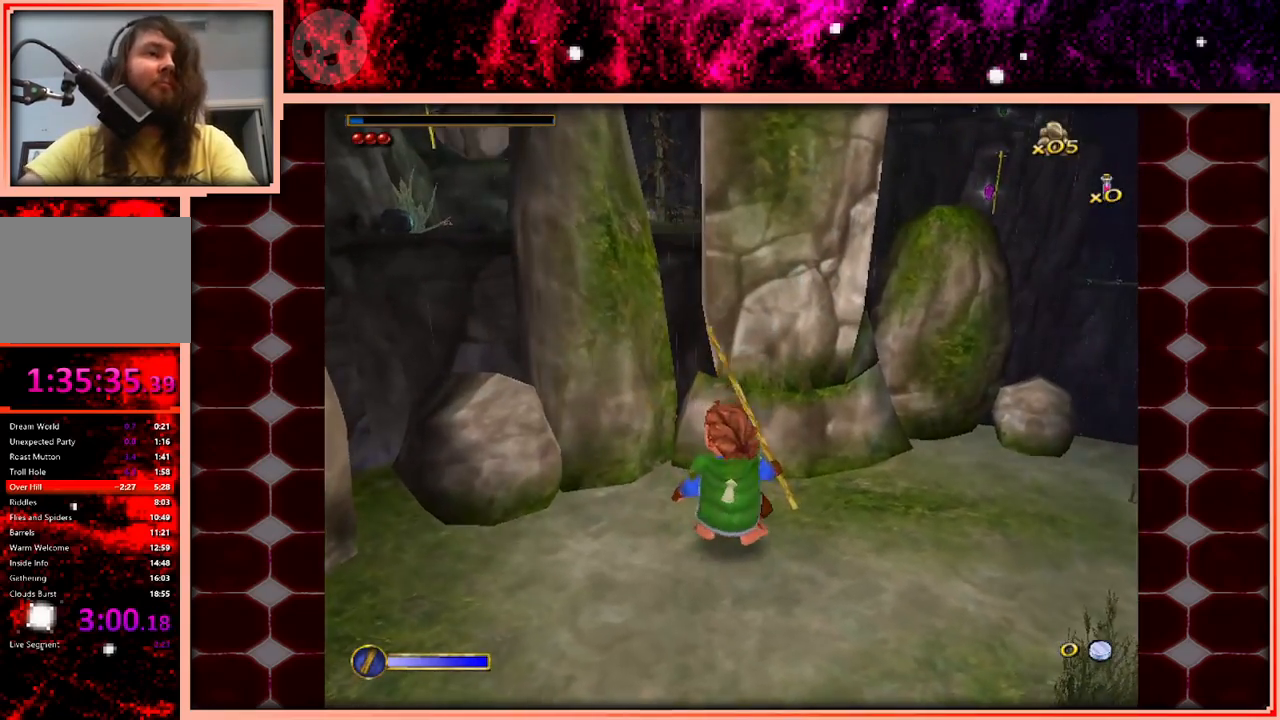
{"keys": [], "events": []}
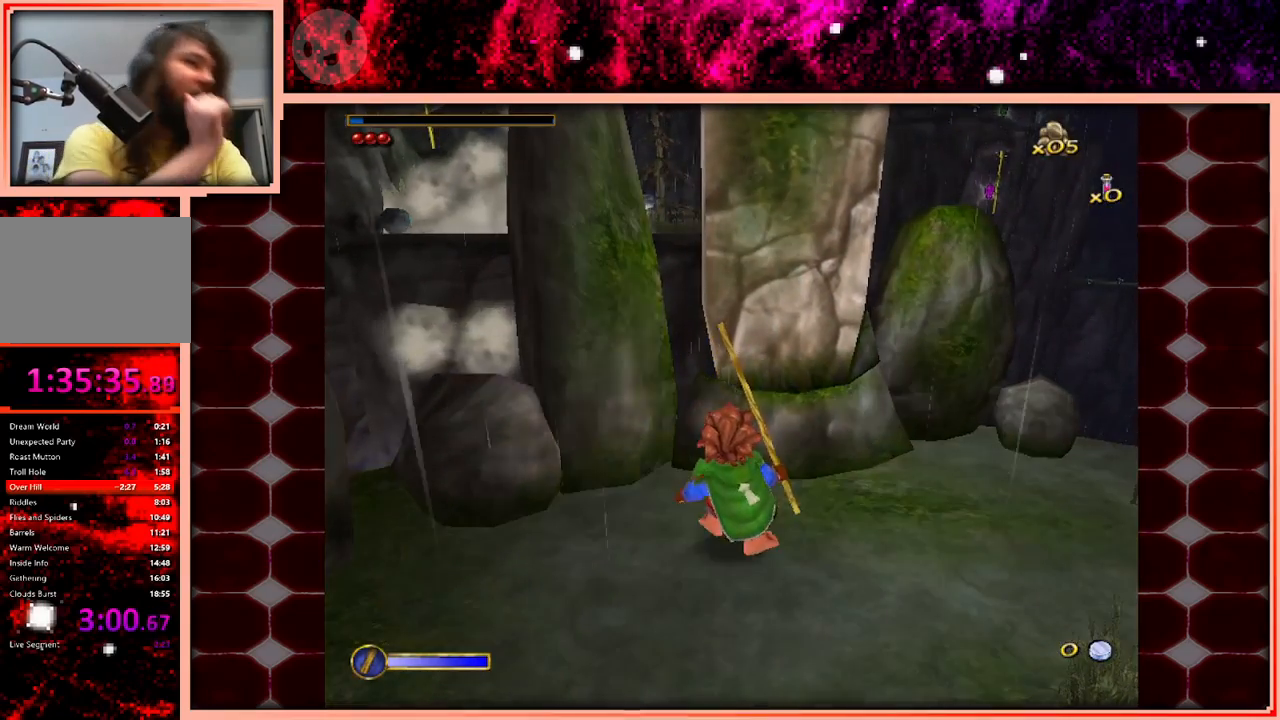
{"keys": ["d"], "events": [[483, "d", "down"]]}
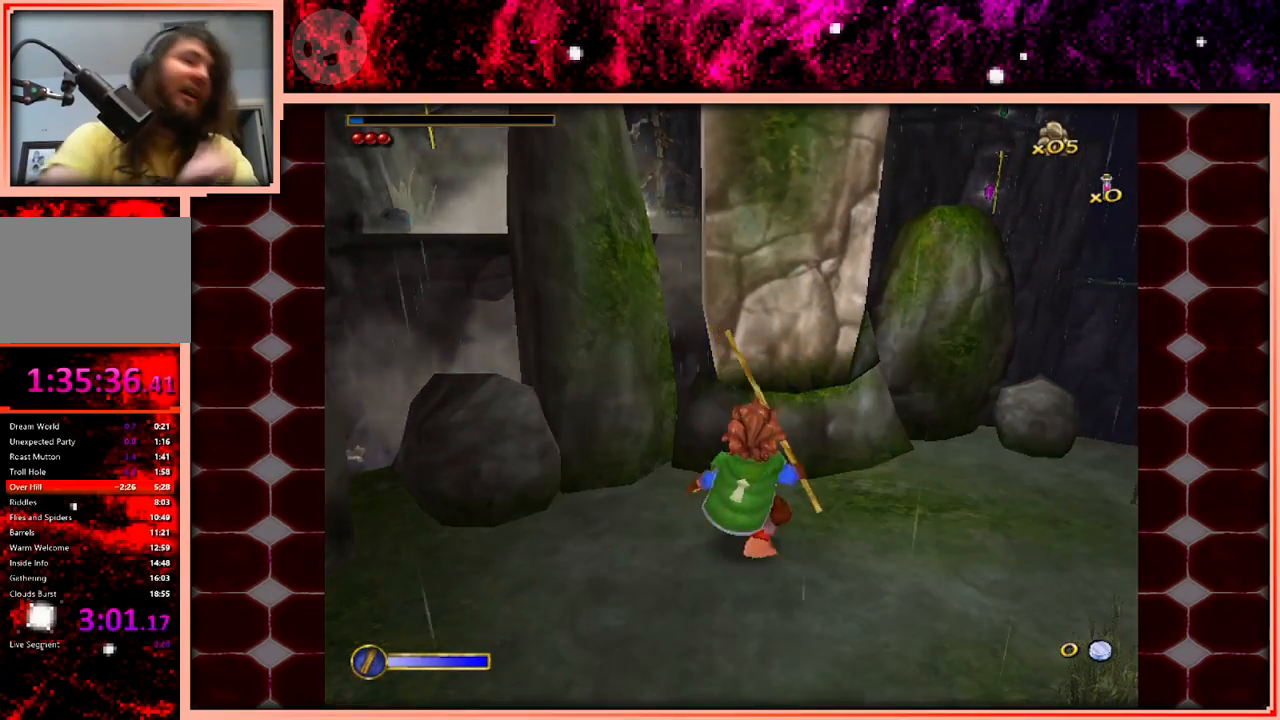
{"keys": ["a"], "events": [[366, "a", "down"], [366, "d", "up"], [366, "w", "down"], [400, "w", "up"]]}
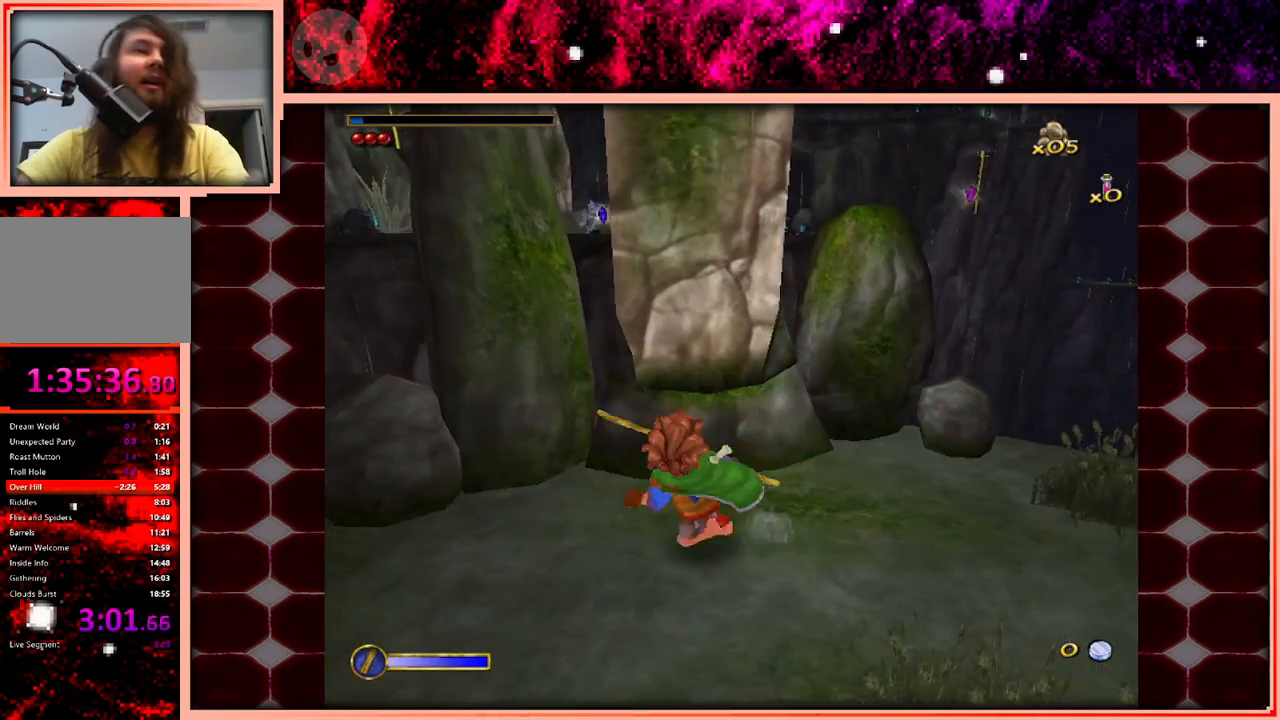
{"keys": ["d"], "events": [[50, "a", "up"], [283, "w", "down"], [333, "d", "down"], [416, "w", "up"]]}
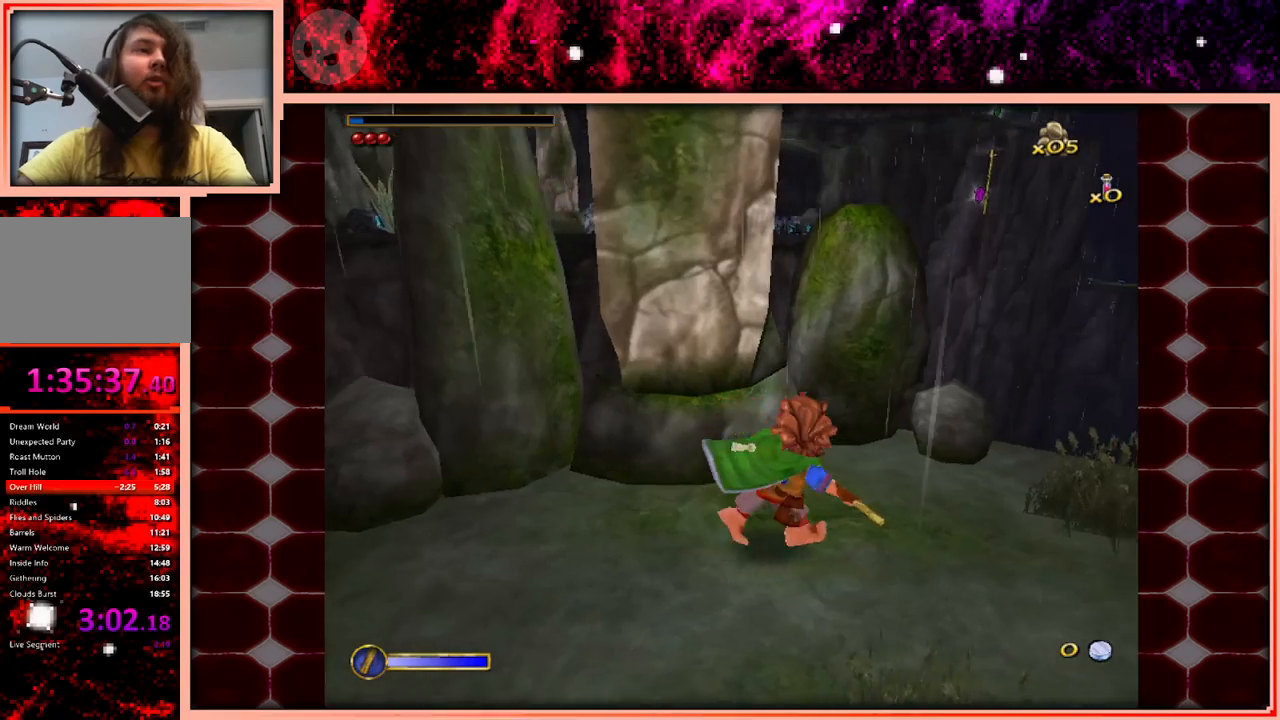
{"keys": [], "events": [[16, "d", "up"], [116, "w", "down"], [200, "a", "down"], [200, "w", "up"], [433, "a", "up"]]}
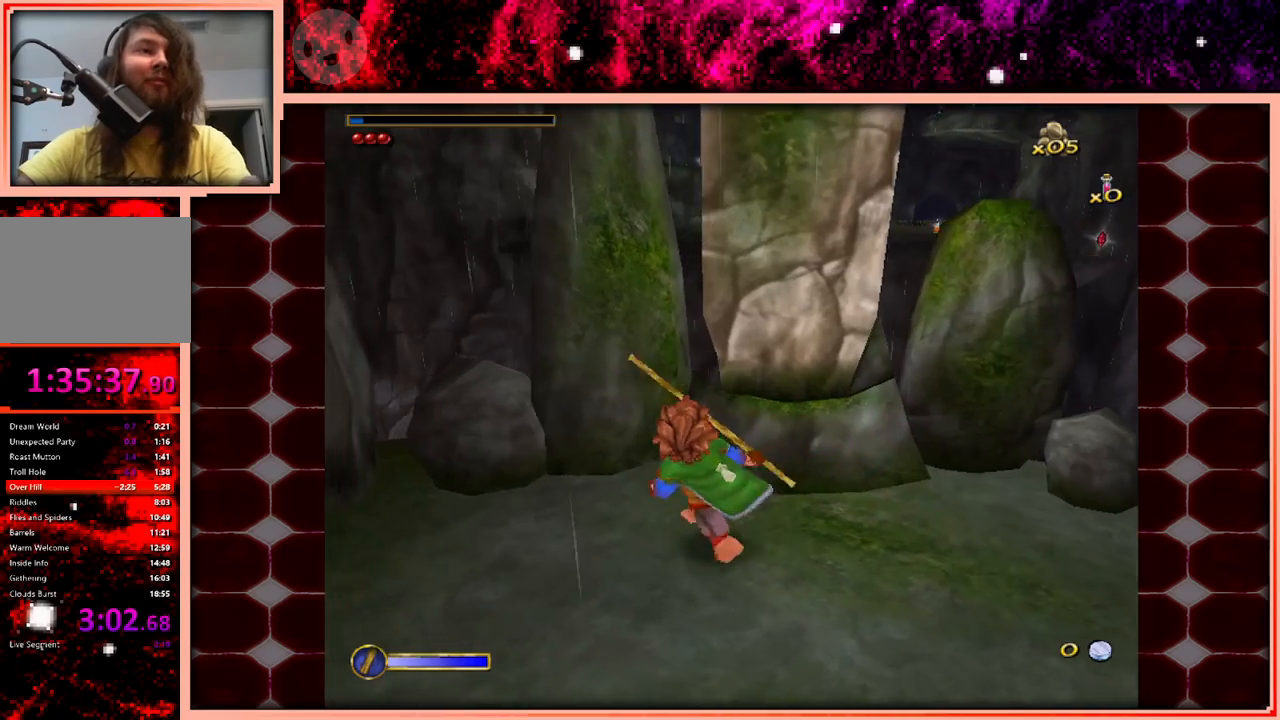
{"keys": ["a"], "events": [[33, "d", "down"], [166, "d", "up"], [366, "a", "down"]]}
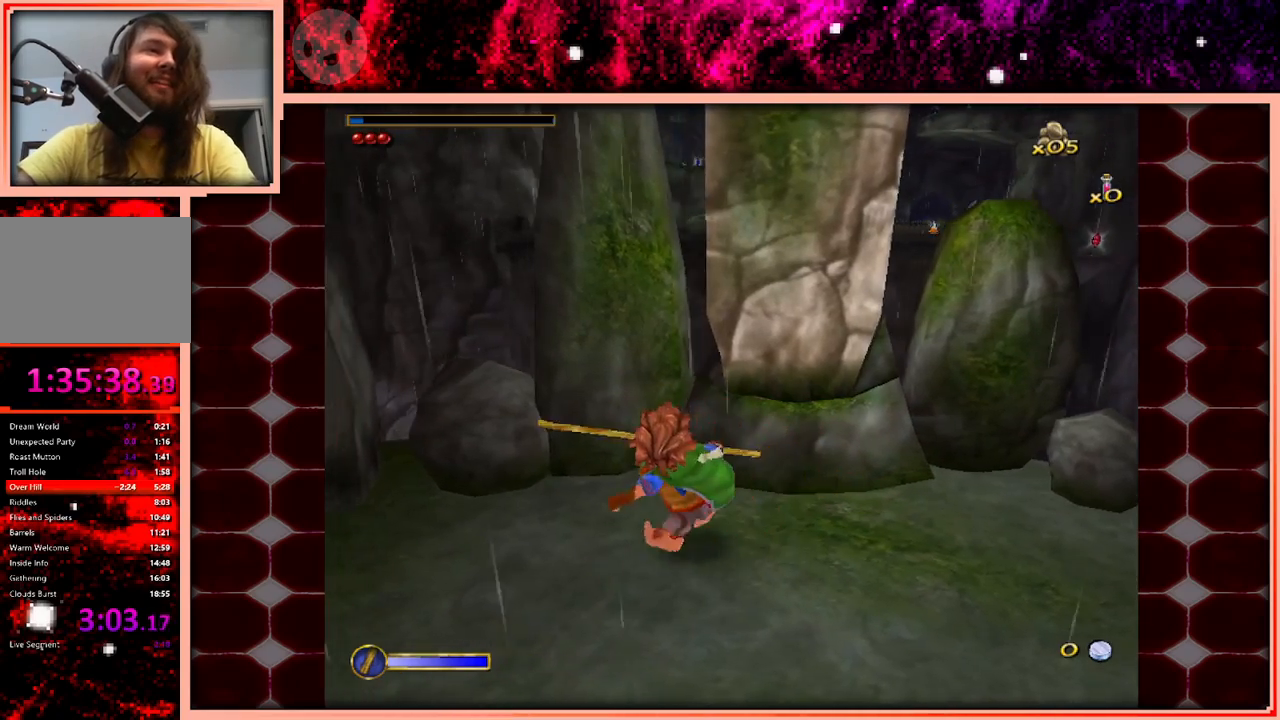
{"keys": ["a"], "events": [[100, "a", "up"], [150, "d", "down"], [416, "a", "down"], [466, "d", "up"]]}
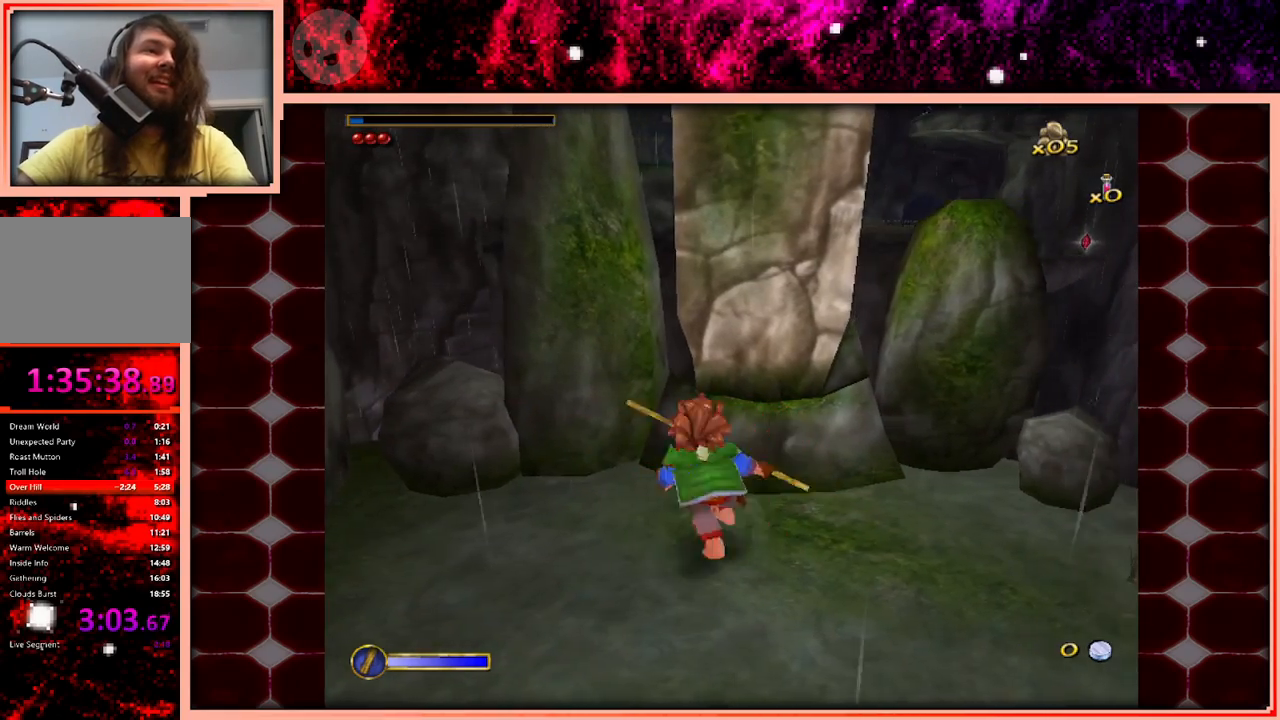
{"keys": ["a"], "events": []}
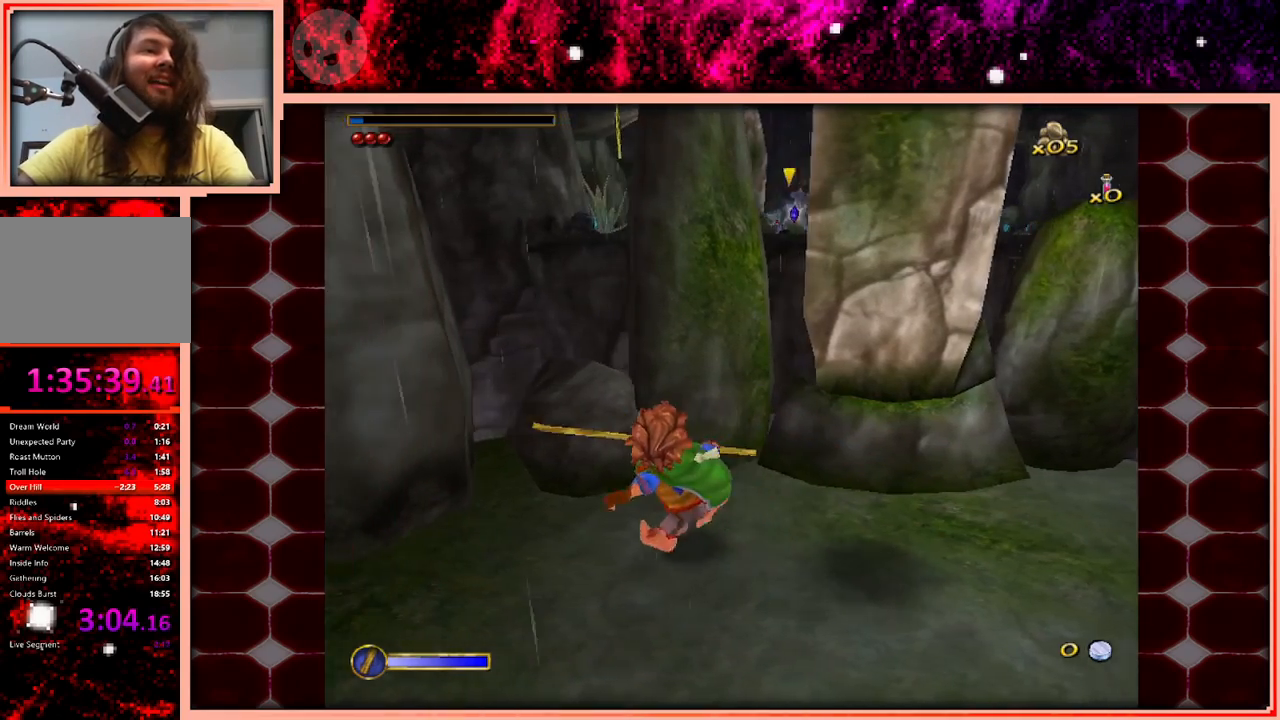
{"keys": [], "events": [[400, "a", "up"]]}